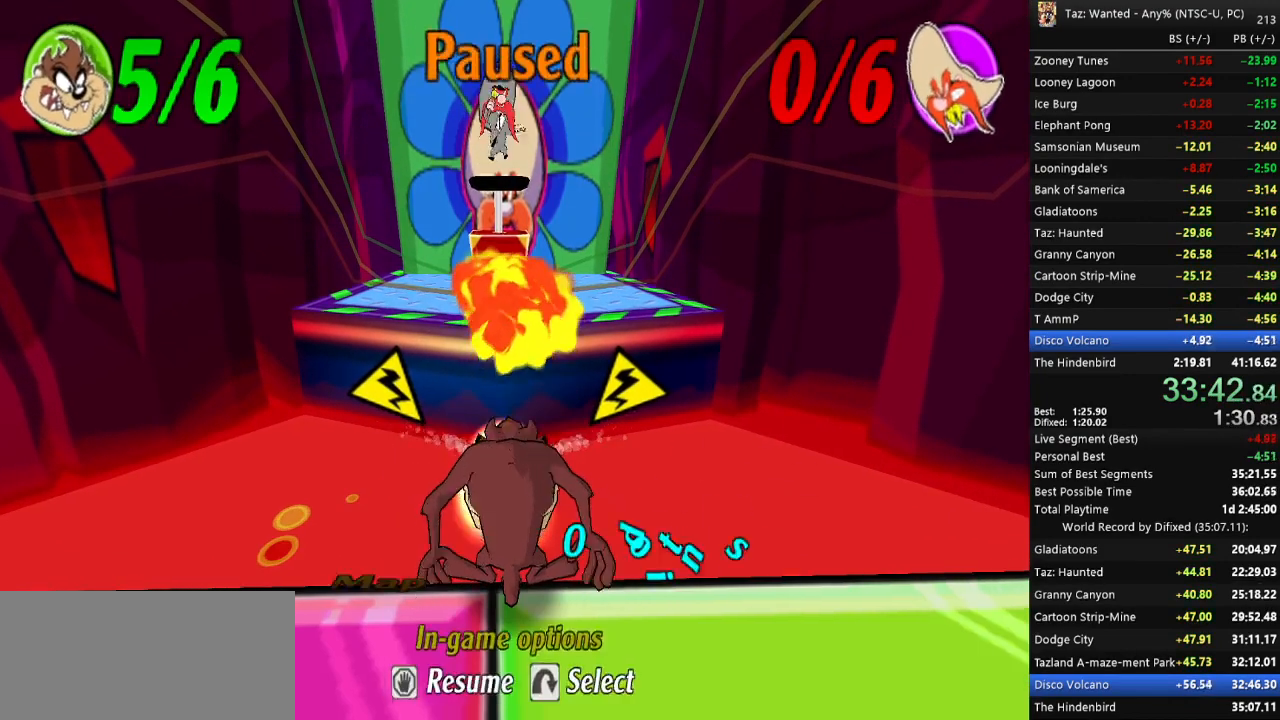
Gameplay with keyboard; each line is a JSON object with the keys held at the frame after it. "events" lists presses ("down") and releases ("up") of ".", "/", "0", "1", "2", "3", "4", "5", "6", "7", "8", "9", "a", "alt_l", "alt_r", "b", "backslash", "backspace", "c", "caps_lock", "comma", "ctrl_l", "ctrl_r", "d", "down", "e", "equals", "escape", "f", "f1", "f10", "f11", "f12", "f2", "f3", "f4", "f5", "f6", "f7", "f8", "f9", "g", "h", "i", "j", "k", "l", "lbracket", "left", "m", "minus", "n", "o", "p", "q", "quote", "r", "rbracket", "return", "right", "s", "semicolon", "shift_l", "shift_r", "space", "super_l", "super_r", "t", "tab", "tilde", "u", "up", "v", "w", "x", "y" and "z" between this image and that frame as [ms after this image, input, new state], when the widget could be followed in between. No other keys are recorded. Mouse input is not recorded.
{"keys": [], "events": [[167, "escape", "down"], [233, "escape", "up"]]}
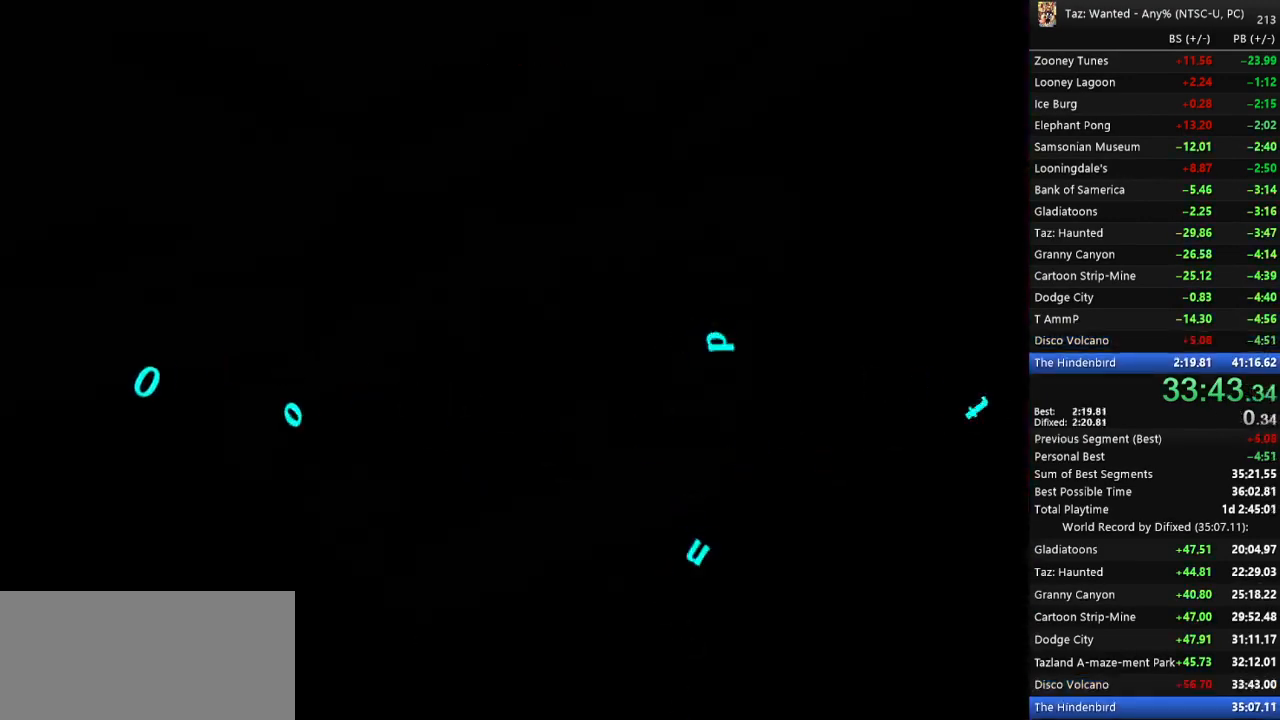
{"keys": [], "events": []}
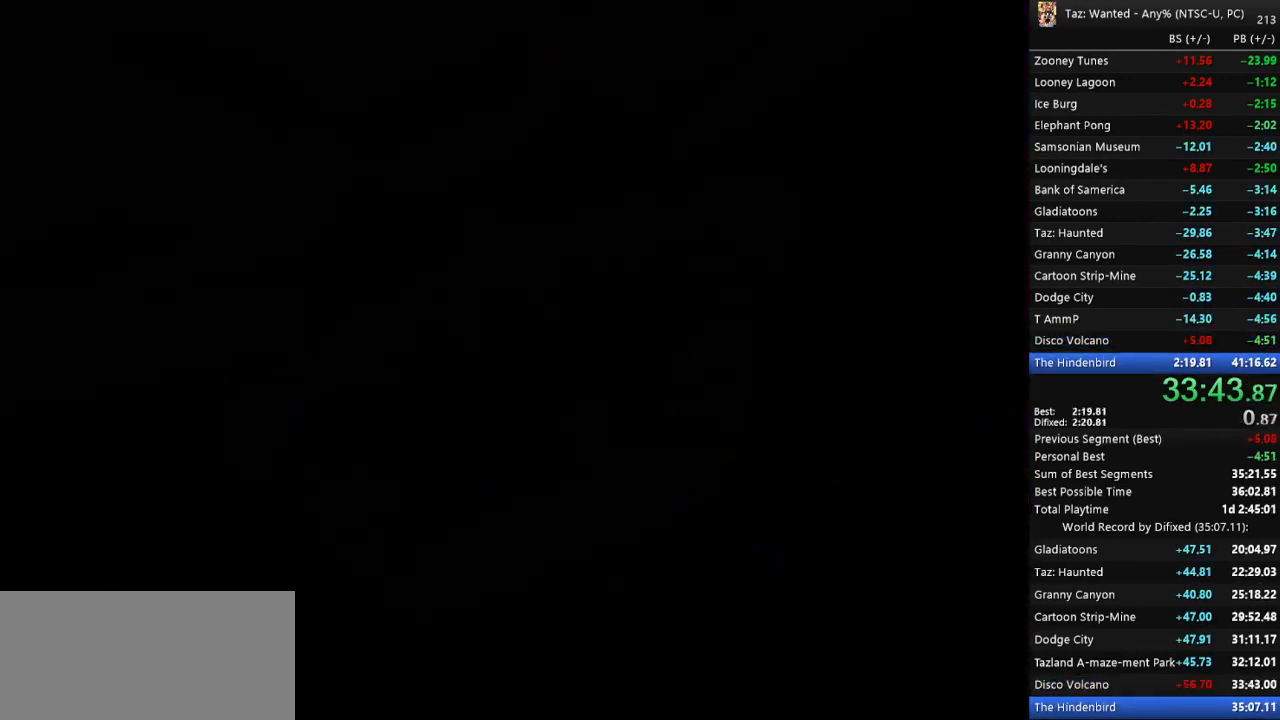
{"keys": [], "events": []}
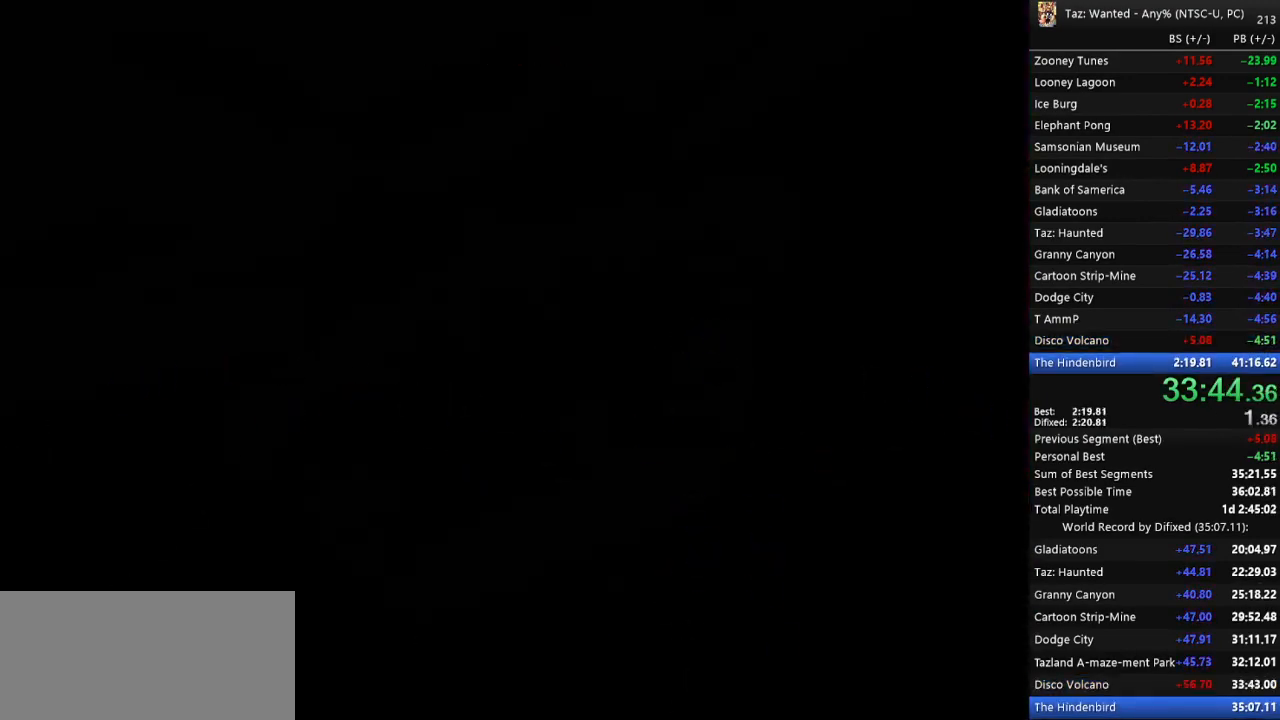
{"keys": ["f", "up"], "events": [[33, "up", "down"], [67, "return", "down"], [100, "f", "down"], [233, "return", "up"], [333, "return", "down"], [367, "return", "up"], [433, "return", "down"], [467, "return", "up"]]}
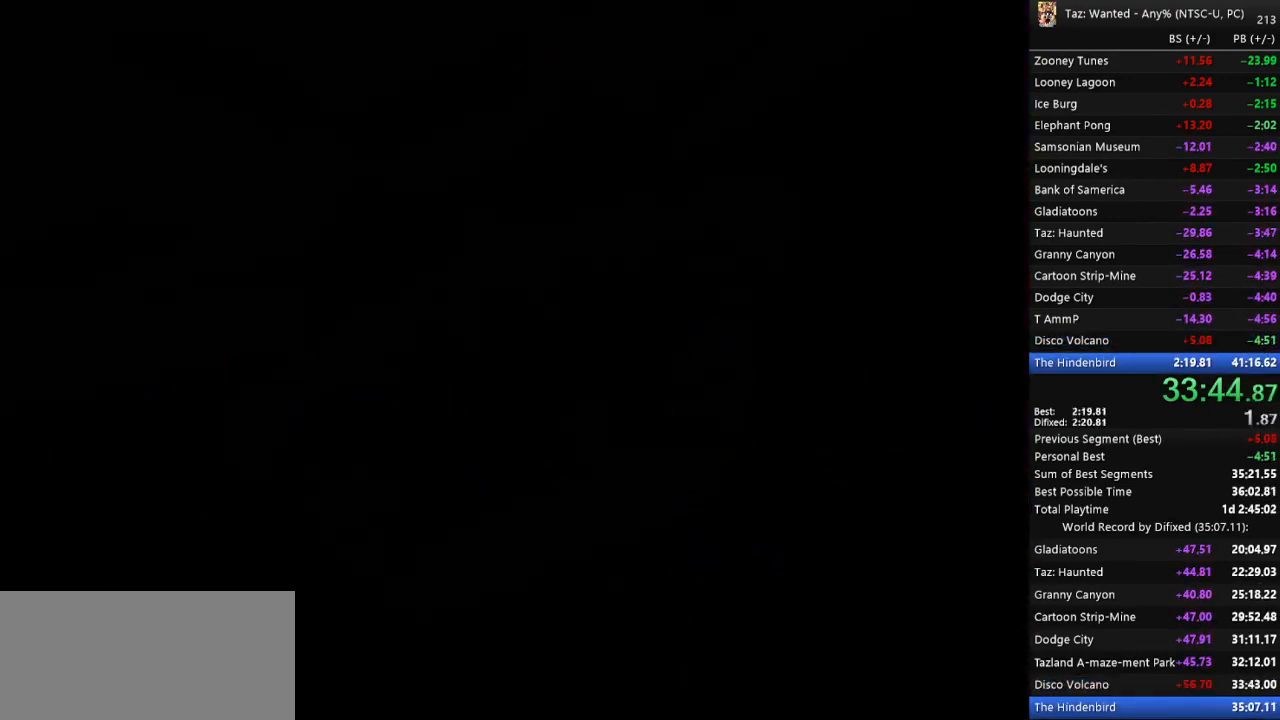
{"keys": ["f", "return", "up"], "events": [[33, "return", "down"], [67, "return", "up"], [167, "return", "down"], [200, "return", "up"], [267, "return", "down"], [300, "return", "up"], [367, "return", "down"], [433, "return", "up"], [467, "return", "down"]]}
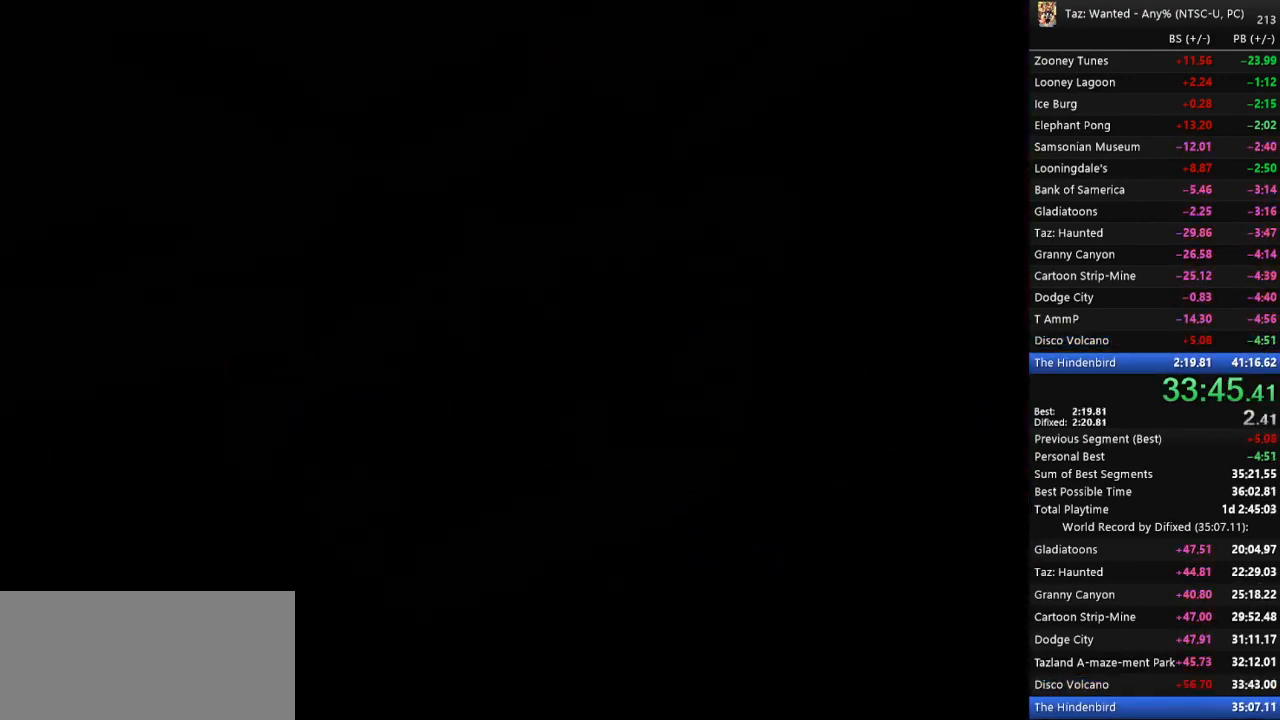
{"keys": ["c"], "events": [[33, "return", "up"], [100, "return", "down"], [133, "up", "up"], [167, "return", "up"], [300, "c", "down"], [333, "f", "up"], [367, "c", "up"], [400, "f", "down"], [433, "c", "down"], [433, "f", "up"], [433, "return", "down"], [500, "return", "up"]]}
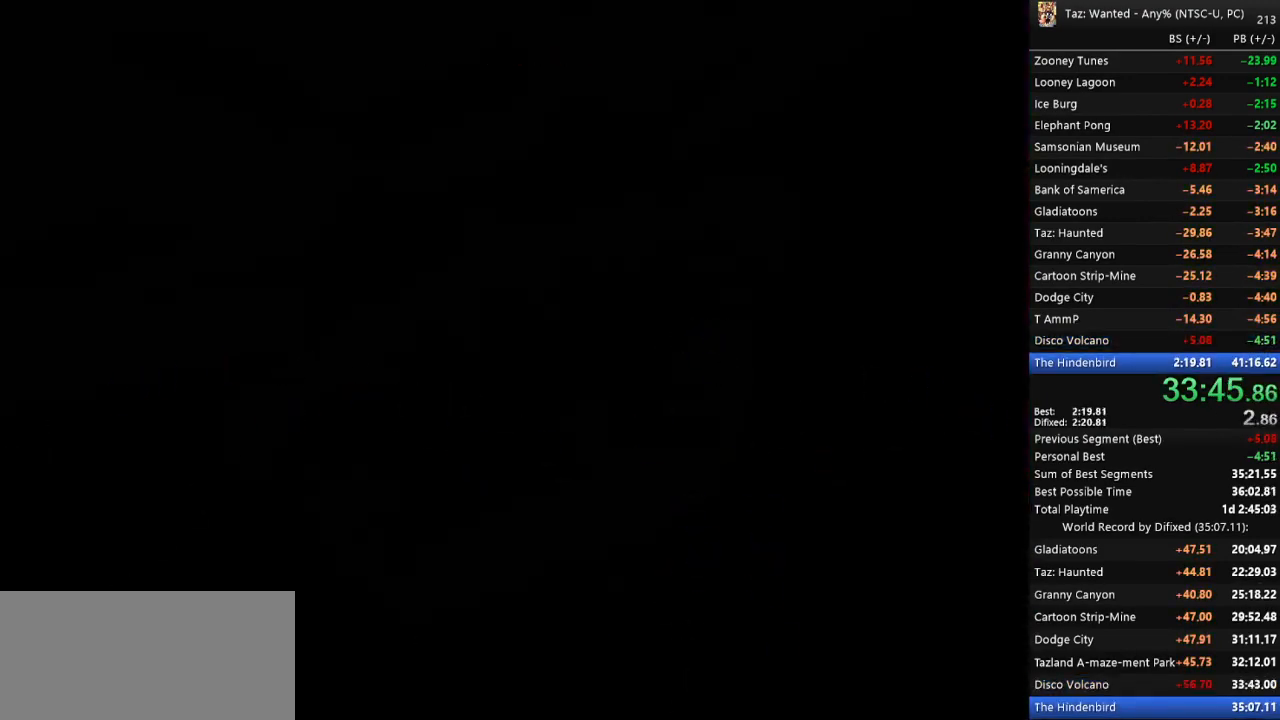
{"keys": ["c"], "events": [[33, "f", "down"], [67, "c", "up"], [67, "return", "down"], [100, "c", "down"], [100, "f", "up"], [167, "c", "up"], [200, "c", "down"], [233, "return", "up"], [267, "f", "down"], [267, "return", "down"], [300, "c", "up"], [333, "f", "up"], [333, "return", "up"], [367, "c", "down"], [367, "f", "down"], [367, "return", "down"], [400, "return", "up"], [433, "c", "up"], [467, "c", "down"], [467, "f", "up"]]}
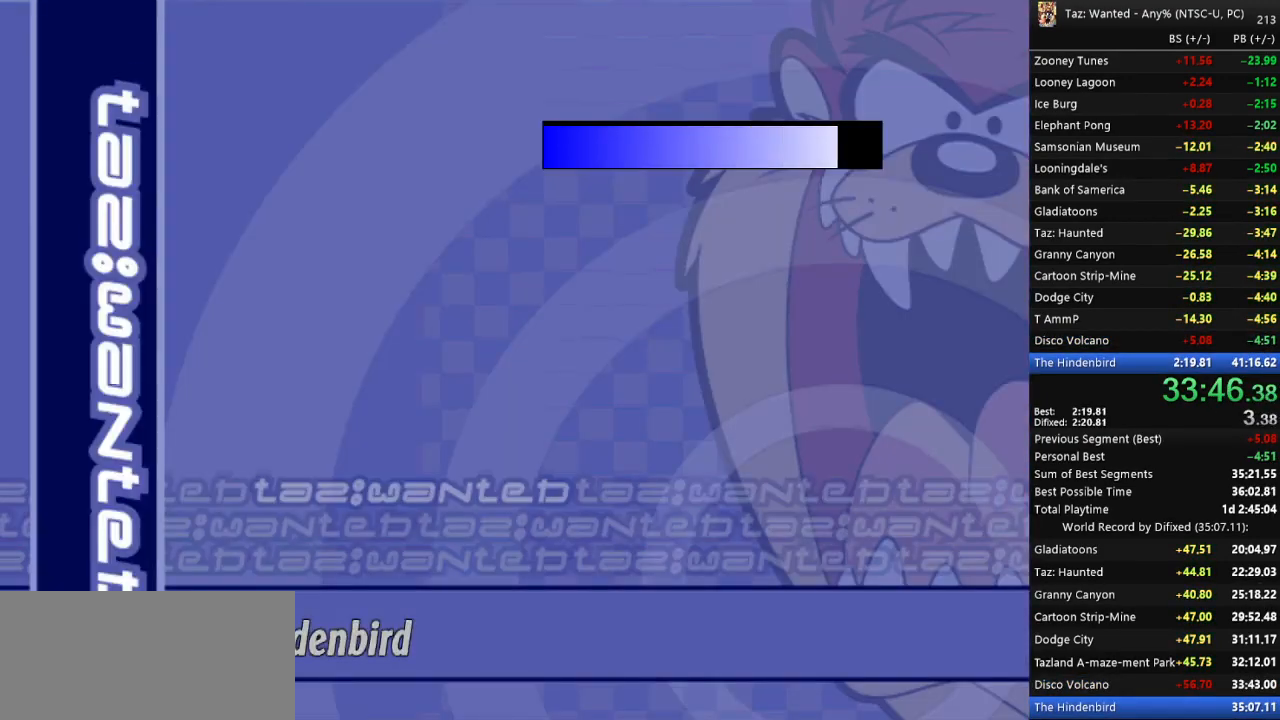
{"keys": ["c"], "events": [[33, "c", "up"], [33, "f", "down"], [67, "f", "up"], [100, "c", "down"], [100, "return", "down"], [133, "f", "down"], [167, "c", "up"], [167, "f", "up"], [200, "c", "down"], [233, "f", "down"], [267, "c", "up"], [267, "return", "up"], [300, "c", "down"], [300, "f", "up"], [300, "return", "down"], [333, "return", "up"], [367, "c", "up"], [367, "f", "down"], [433, "return", "down"], [467, "c", "down"], [467, "f", "up"], [467, "return", "up"]]}
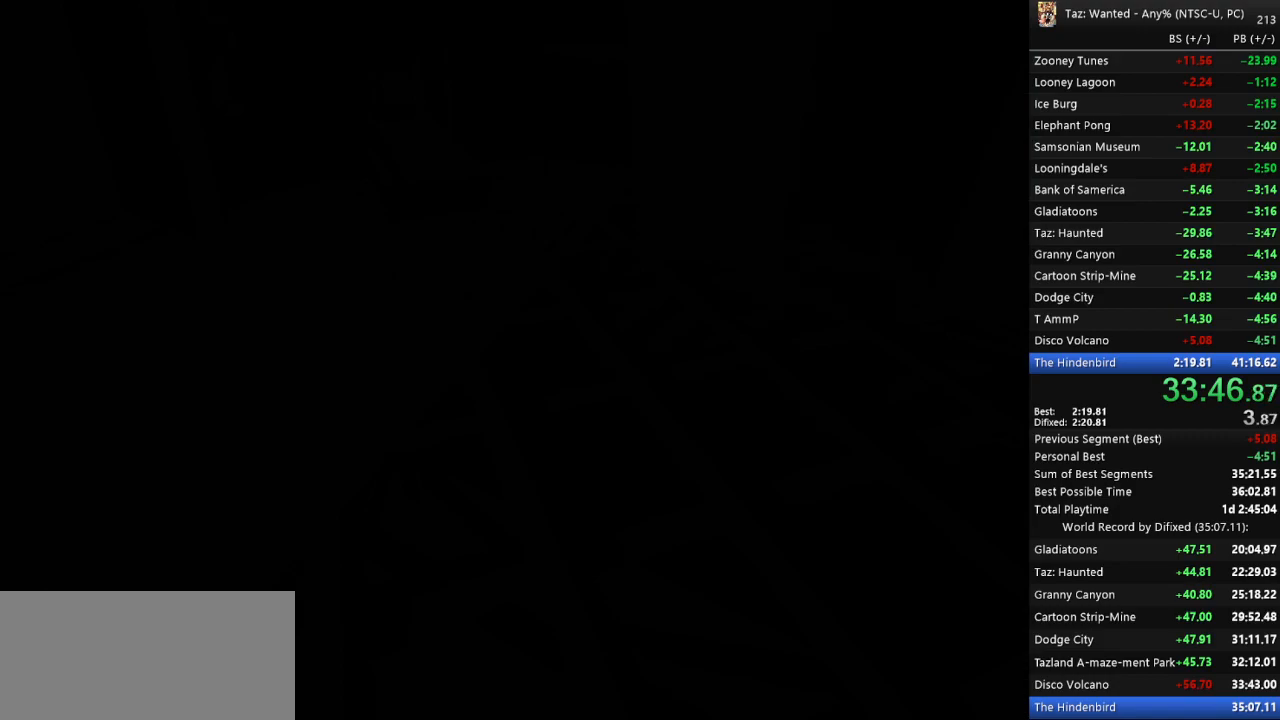
{"keys": ["c", "return"], "events": [[33, "f", "down"], [67, "f", "up"], [133, "return", "down"], [200, "c", "up"], [200, "f", "down"], [200, "return", "up"], [233, "f", "up"], [300, "c", "down"], [300, "return", "down"], [333, "f", "down"], [333, "return", "up"], [367, "c", "up"], [400, "f", "up"], [400, "return", "down"], [433, "c", "down"], [433, "return", "up"], [500, "return", "down"]]}
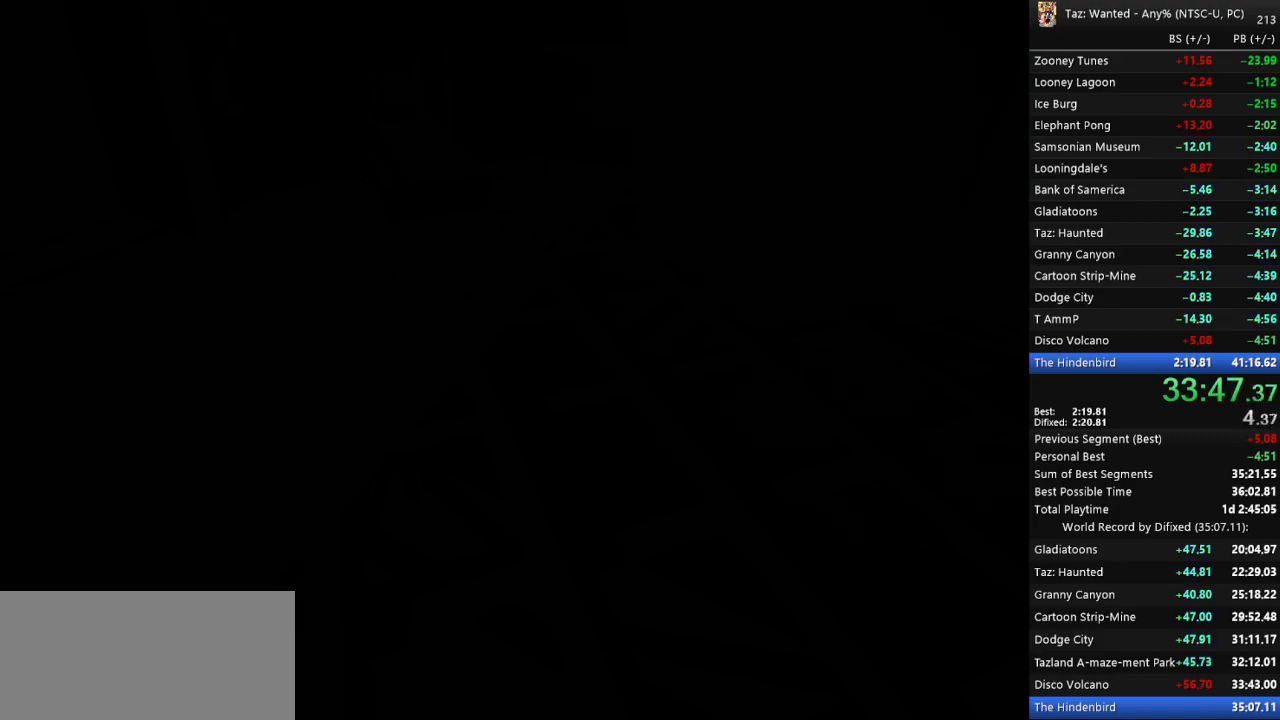
{"keys": ["f", "return"], "events": [[33, "f", "down"], [67, "c", "up"], [67, "return", "up"], [100, "f", "up"], [133, "c", "down"], [167, "f", "down"], [200, "c", "up"], [233, "return", "down"], [267, "c", "down"], [267, "f", "up"], [300, "return", "up"], [367, "c", "up"], [367, "f", "down"], [433, "c", "down"], [433, "f", "up"], [467, "return", "down"], [500, "c", "up"], [500, "f", "down"]]}
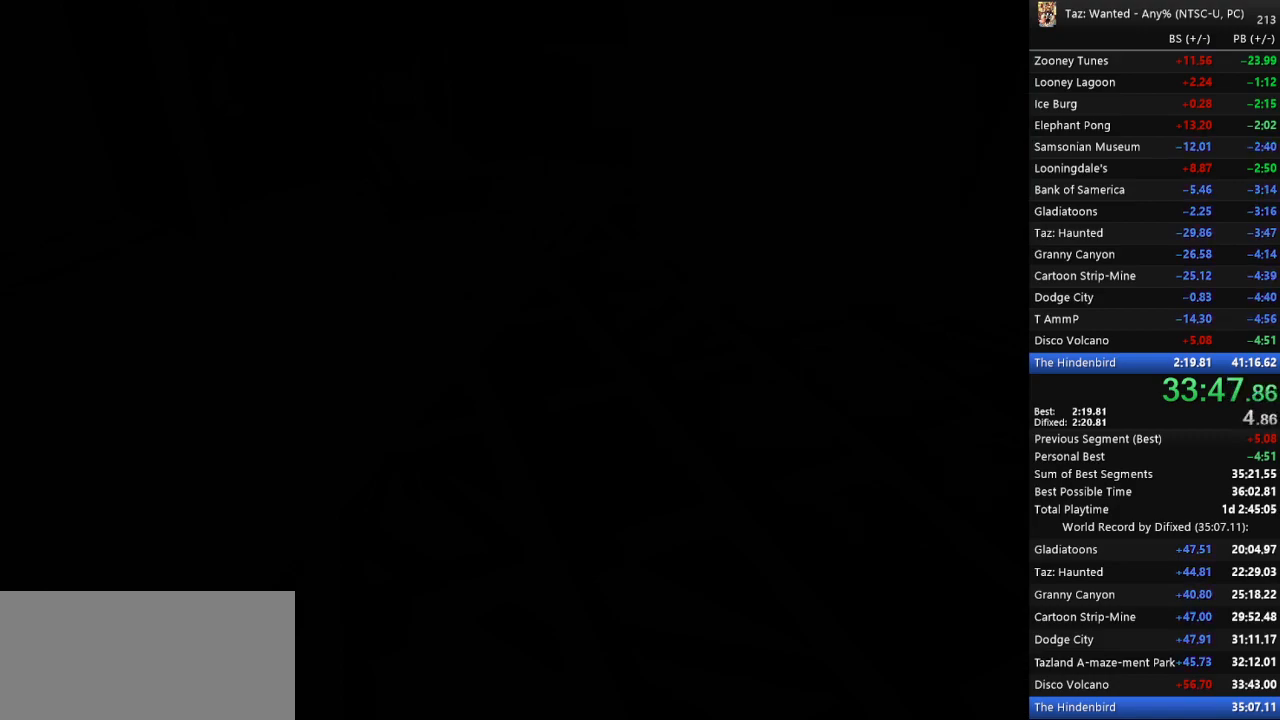
{"keys": ["c"], "events": [[33, "return", "up"], [67, "c", "down"], [100, "f", "up"], [100, "return", "down"], [133, "c", "up"], [133, "f", "down"], [167, "return", "up"], [233, "c", "down"], [233, "f", "up"], [233, "return", "down"], [267, "c", "up"], [267, "f", "down"], [267, "return", "up"], [333, "c", "down"], [333, "f", "up"], [333, "return", "down"], [367, "c", "up"], [367, "return", "up"], [400, "f", "down"], [433, "return", "down"], [467, "c", "down"], [467, "return", "up"], [500, "f", "up"]]}
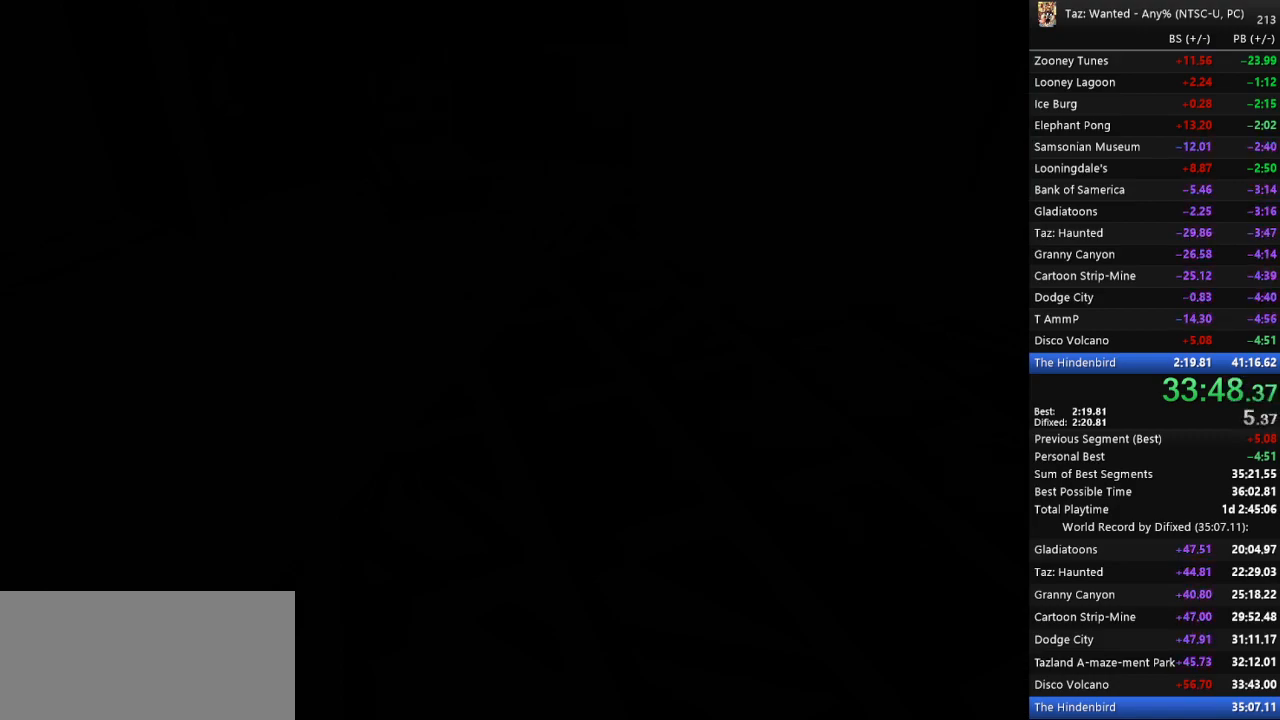
{"keys": ["f"], "events": [[67, "c", "up"], [67, "f", "down"], [100, "f", "up"], [133, "c", "down"], [167, "return", "down"], [200, "c", "up"], [200, "f", "down"], [233, "return", "up"], [267, "c", "down"], [267, "f", "up"], [300, "return", "down"], [333, "c", "up"], [333, "f", "down"], [333, "return", "up"], [367, "c", "down"], [367, "f", "up"], [433, "c", "up"], [467, "f", "down"]]}
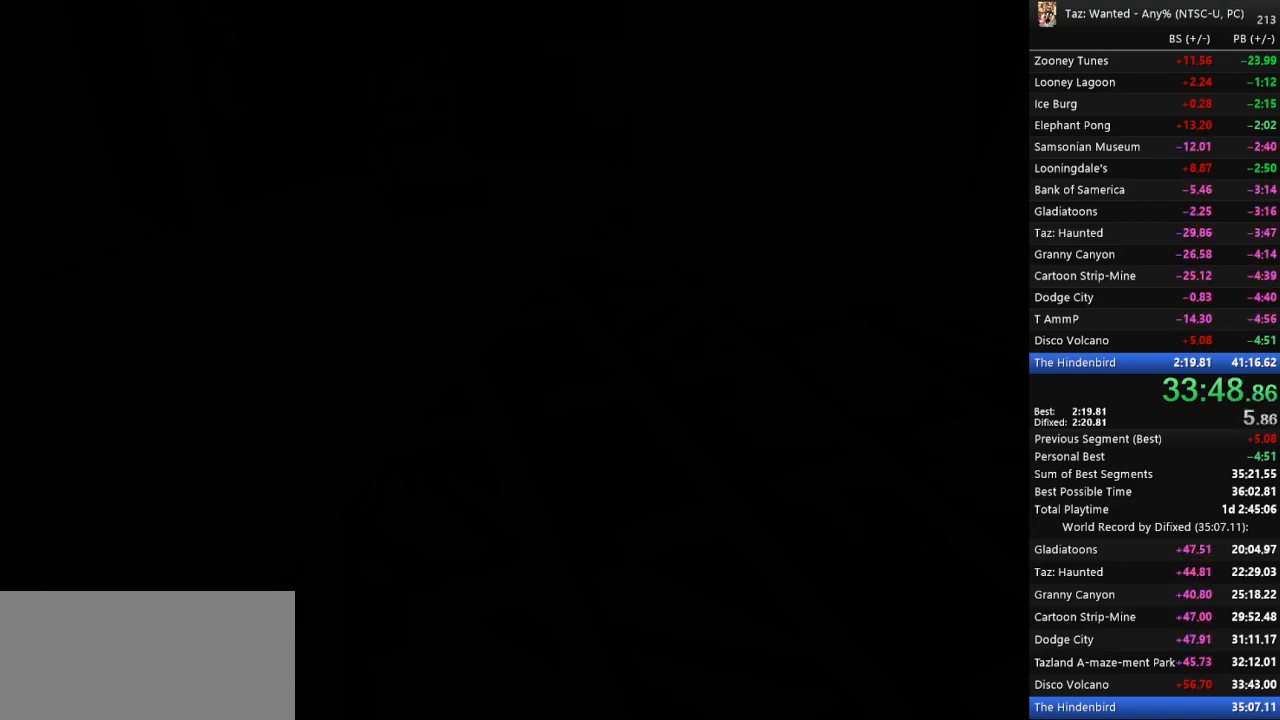
{"keys": ["f", "return"], "events": [[33, "c", "down"], [33, "return", "down"], [67, "f", "up"], [67, "return", "up"], [100, "c", "up"], [100, "f", "down"], [167, "c", "down"], [167, "f", "up"], [233, "c", "up"], [233, "f", "down"], [233, "return", "down"], [300, "return", "up"], [333, "c", "down"], [333, "f", "up"], [367, "c", "up"], [367, "f", "down"], [367, "return", "down"], [400, "return", "up"], [433, "c", "down"], [433, "f", "up"], [467, "return", "down"], [500, "c", "up"], [500, "f", "down"]]}
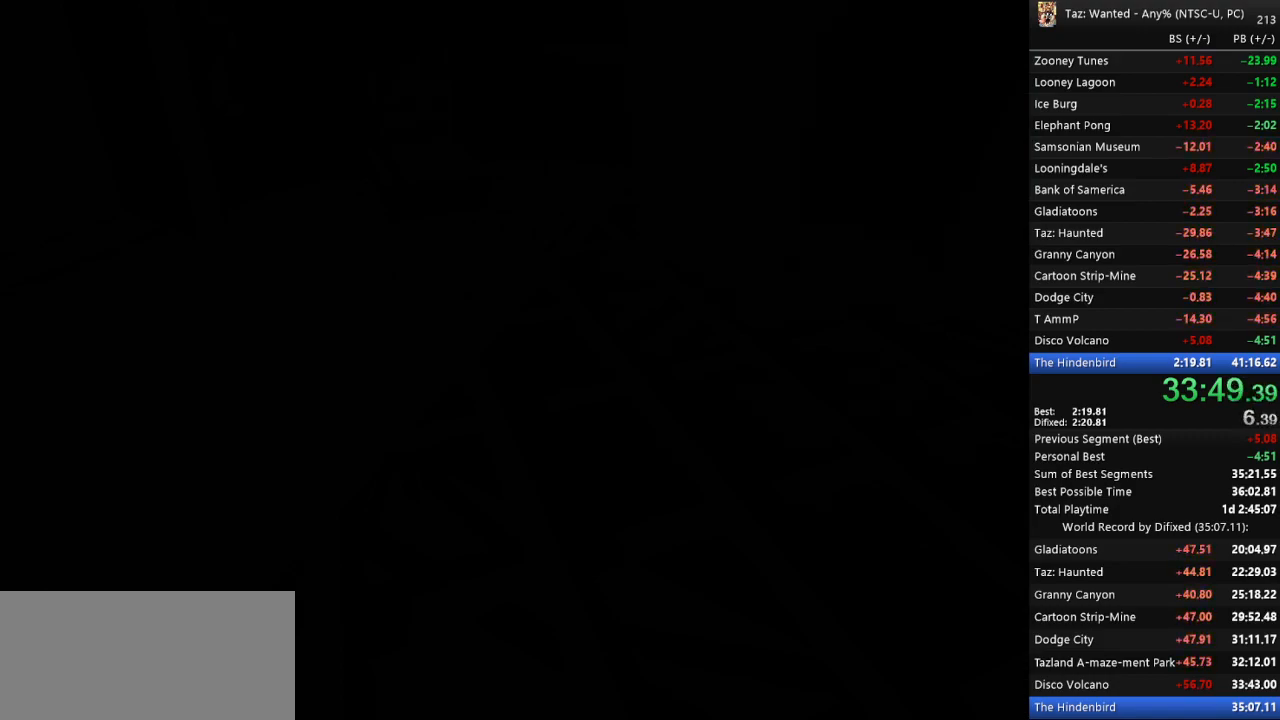
{"keys": ["c"], "events": [[33, "c", "down"], [33, "return", "up"], [67, "f", "up"], [100, "return", "down"], [133, "c", "up"], [167, "c", "down"], [167, "f", "down"], [200, "f", "up"], [267, "return", "up"], [300, "c", "up"], [300, "f", "down"], [333, "f", "up"], [333, "return", "down"], [367, "c", "down"], [400, "return", "up"], [433, "c", "up"], [433, "f", "down"], [467, "c", "down"], [467, "f", "up"]]}
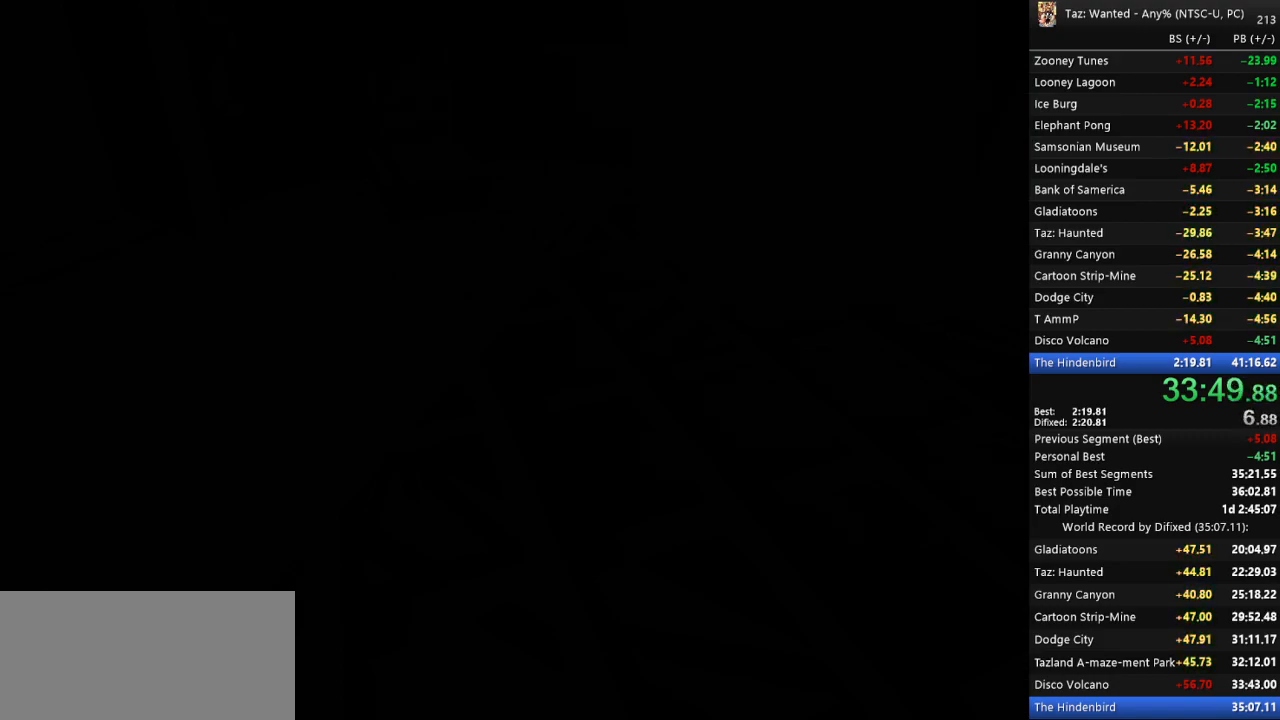
{"keys": ["f"], "events": [[33, "c", "up"], [33, "f", "down"], [67, "return", "down"], [133, "c", "down"], [133, "f", "up"], [167, "f", "down"], [233, "c", "up"], [233, "return", "up"], [267, "f", "up"], [300, "c", "down"], [300, "f", "down"], [300, "return", "down"], [333, "return", "up"], [367, "c", "up"], [400, "f", "up"], [467, "c", "down"], [467, "f", "down"], [500, "c", "up"]]}
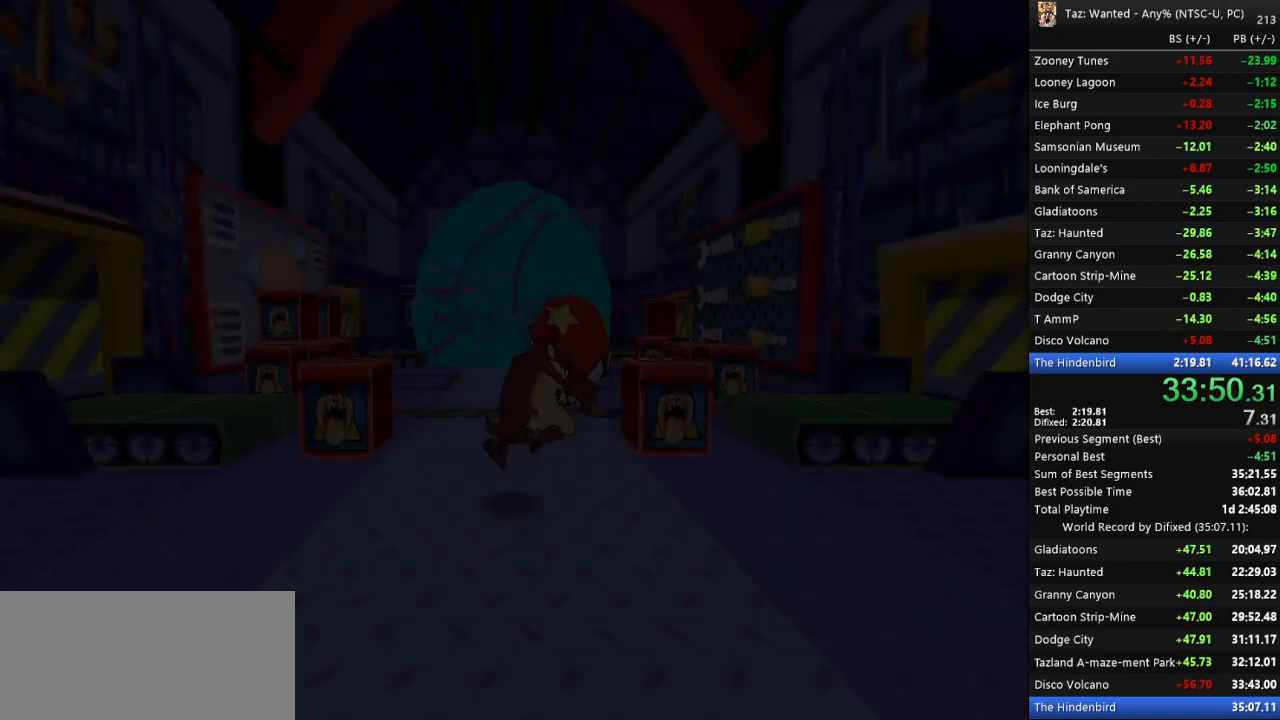
{"keys": ["left", "up"], "events": [[33, "f", "up"], [267, "left", "down"], [400, "up", "down"]]}
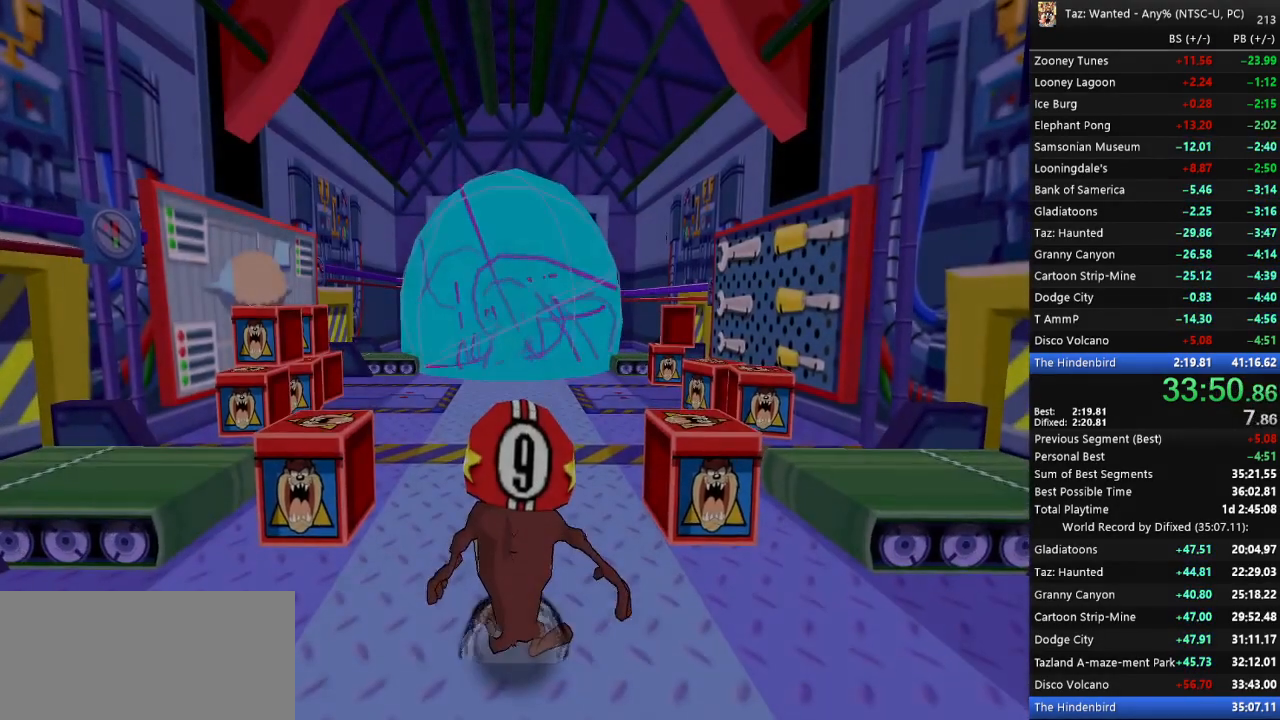
{"keys": ["left", "r", "up"], "events": [[467, "r", "down"]]}
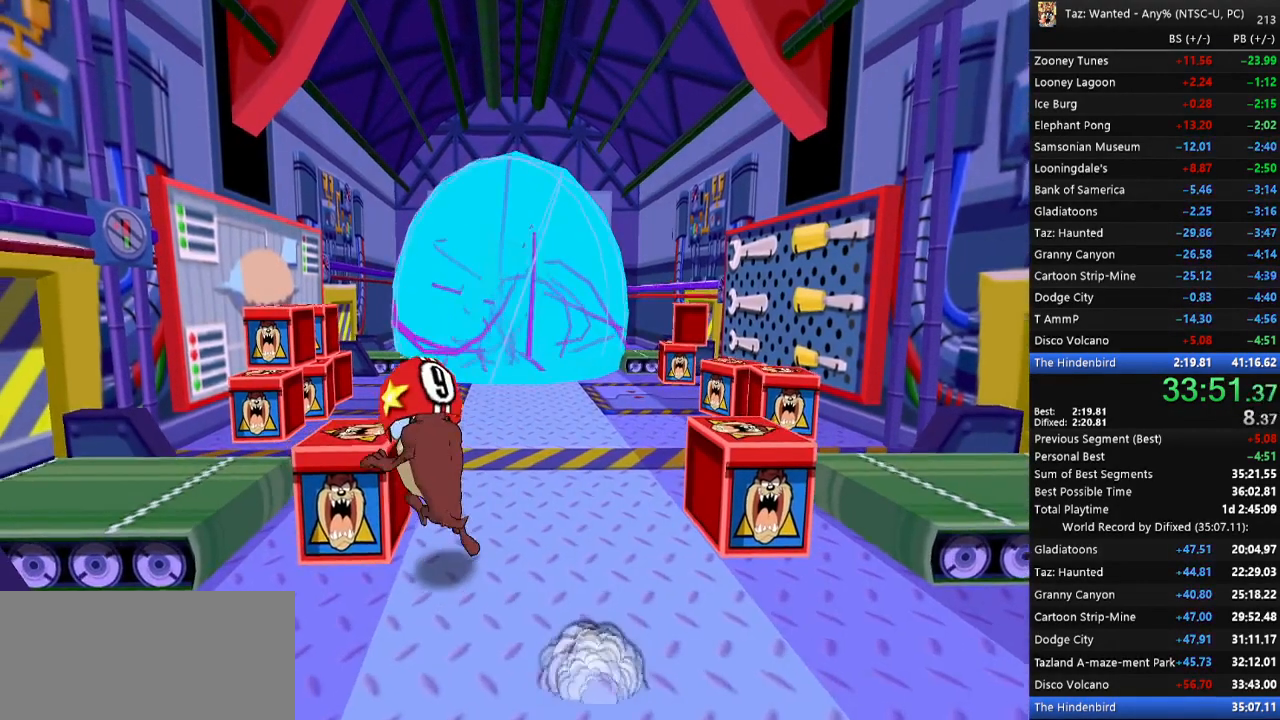
{"keys": ["right"], "events": [[33, "r", "up"], [100, "left", "up"], [167, "right", "down"], [167, "up", "up"]]}
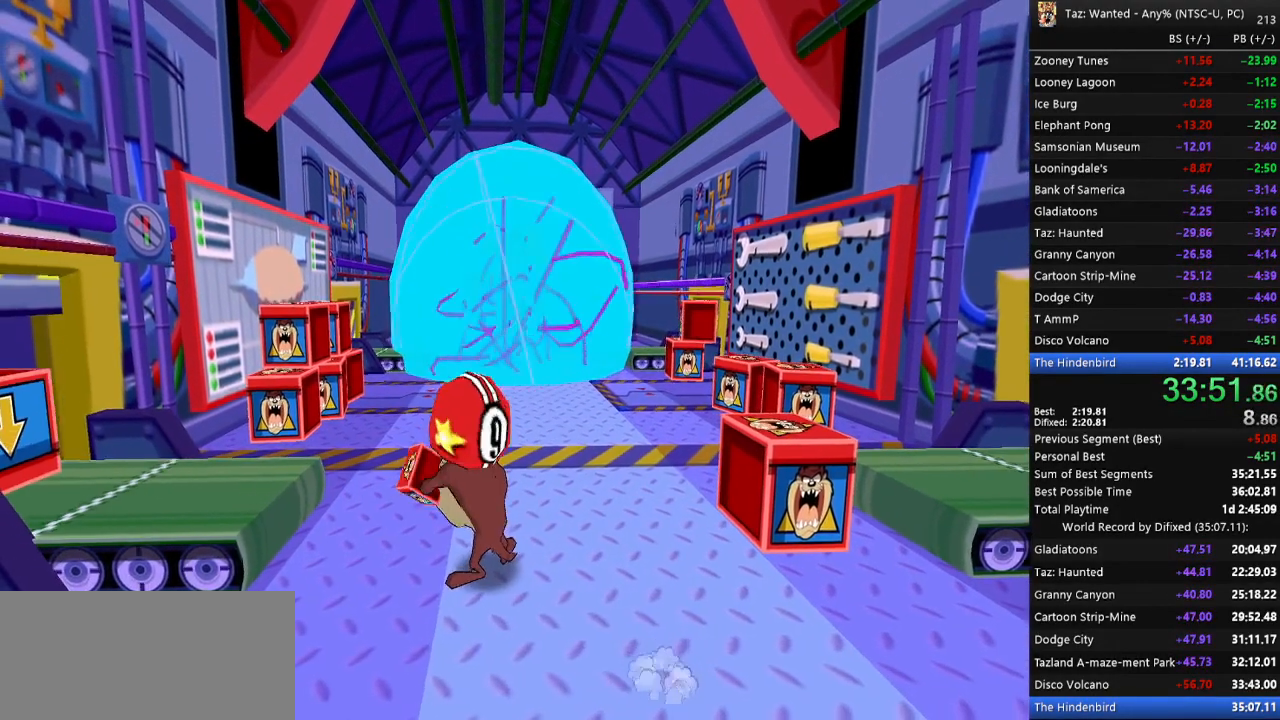
{"keys": ["right", "up"], "events": [[333, "up", "down"]]}